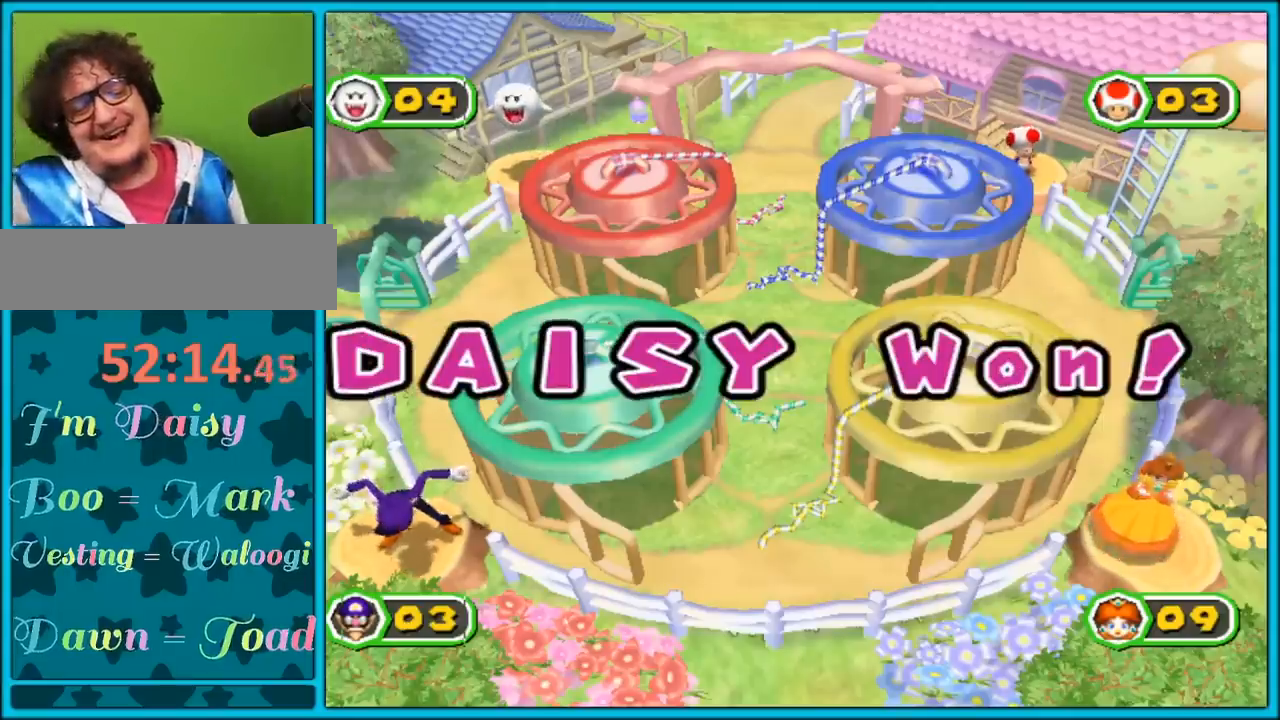
Gameplay with a controller (Nintendo layout); each line is a JSON object with the inputs held at the frame after it. "events" lists button and stick changes between this image and that frame as [ms after this image, input, new state], when the widget could be followed in between. Not read: L2 L3 R3.
{"buttons": [], "left_stick": "center", "right_stick": "center", "events": []}
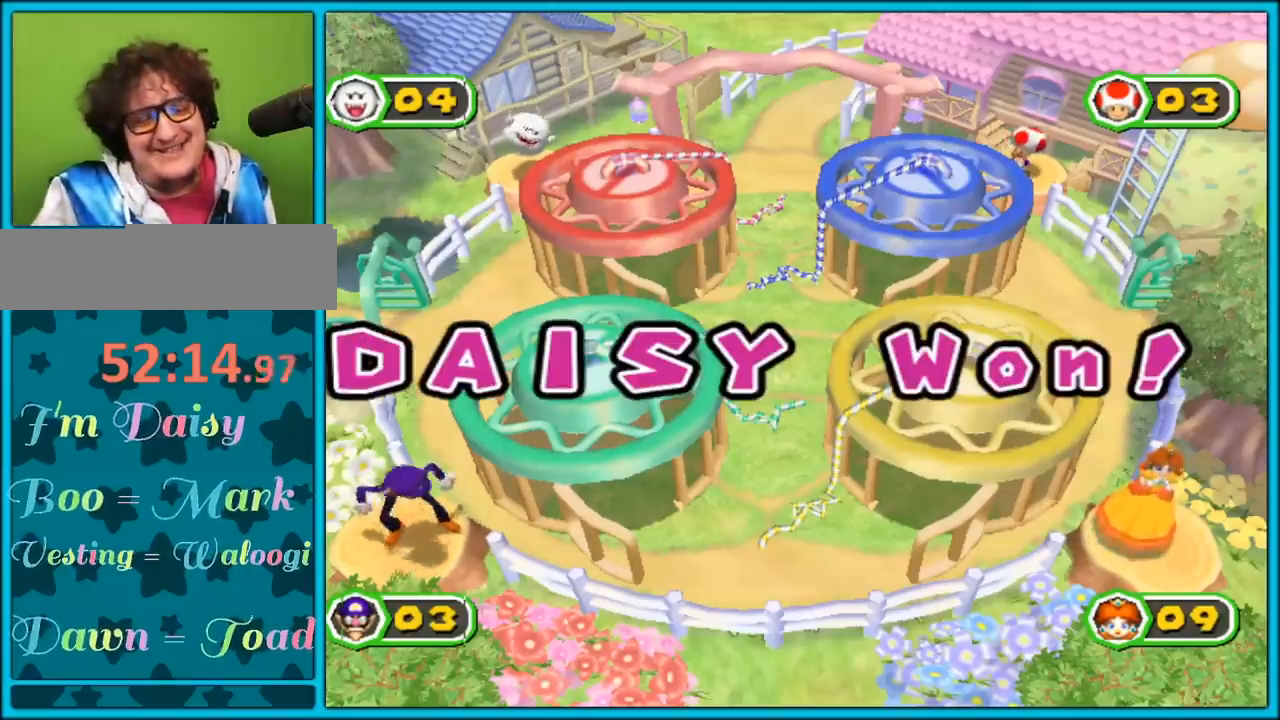
{"buttons": [], "left_stick": "right", "right_stick": "center", "events": [[33, "left_stick", "up-left"], [133, "left_stick", "up-right"], [217, "left_stick", "down-left"], [317, "left_stick", "up-right"], [417, "left_stick", "up-left"], [467, "left_stick", "right"]]}
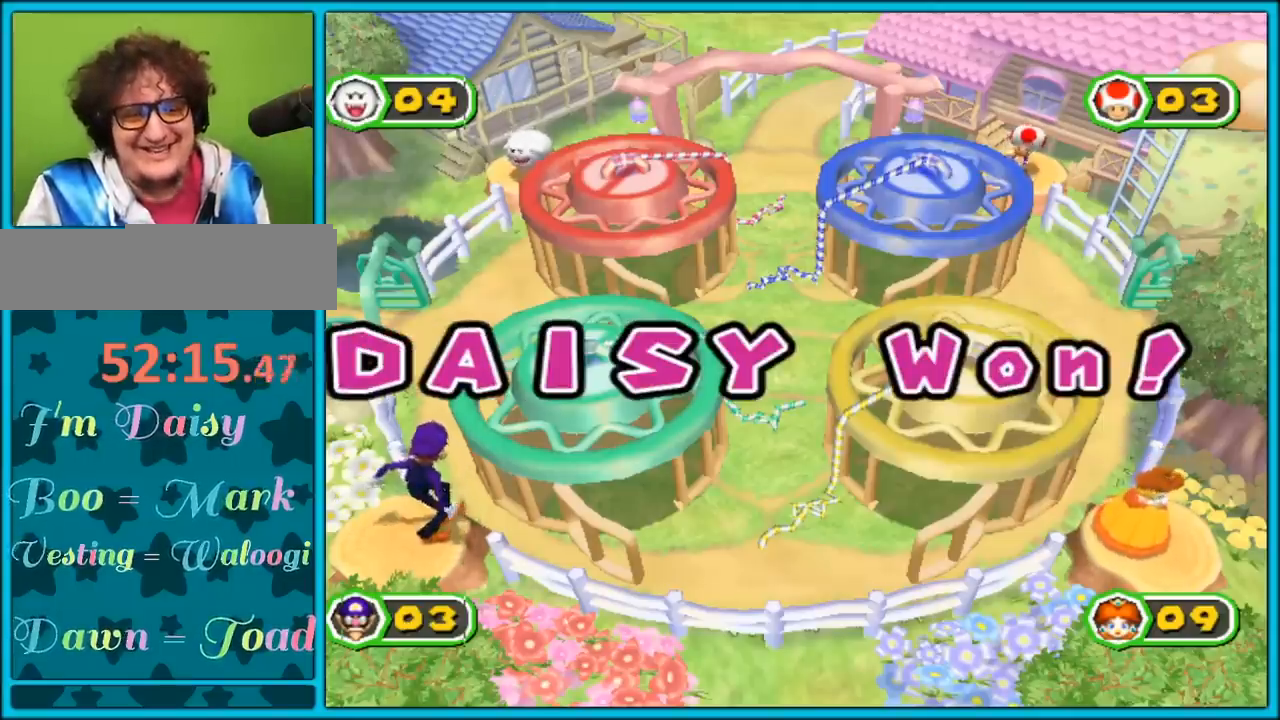
{"buttons": [], "left_stick": "center", "right_stick": "center", "events": [[67, "left_stick", "up-left"], [283, "left_stick", "down-right"], [433, "left_stick", "center"]]}
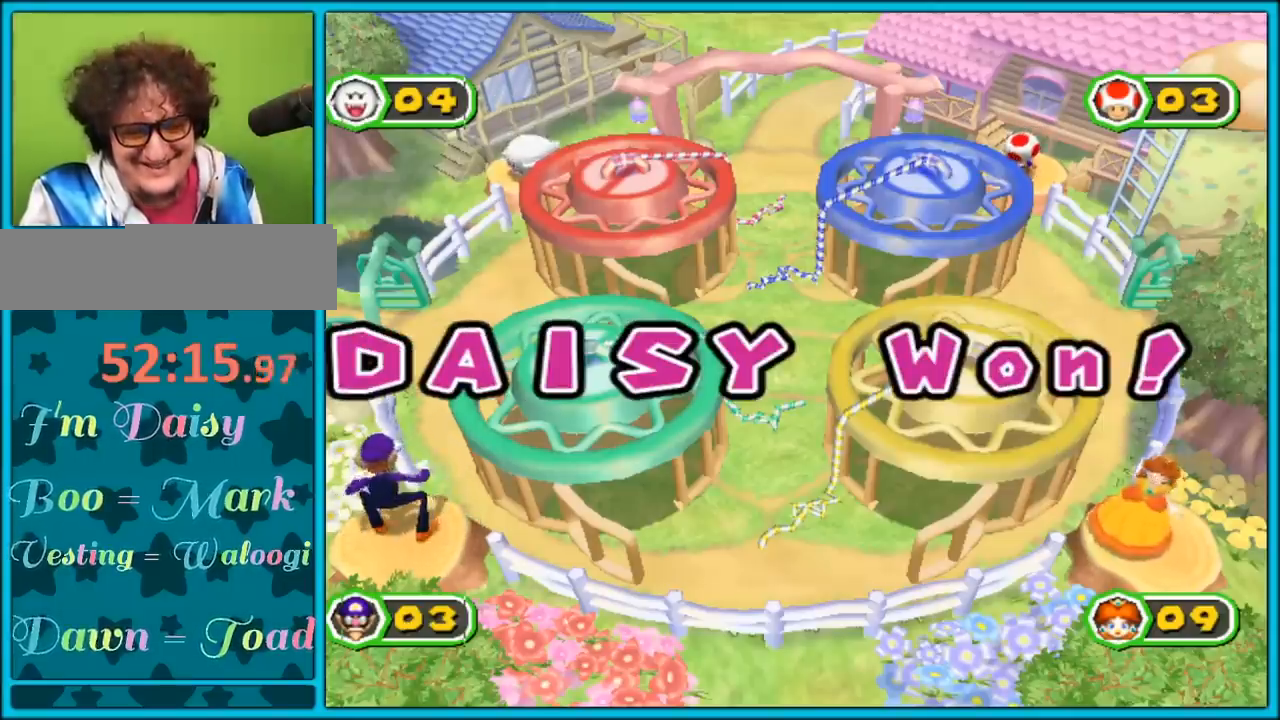
{"buttons": [], "left_stick": "center", "right_stick": "center", "events": []}
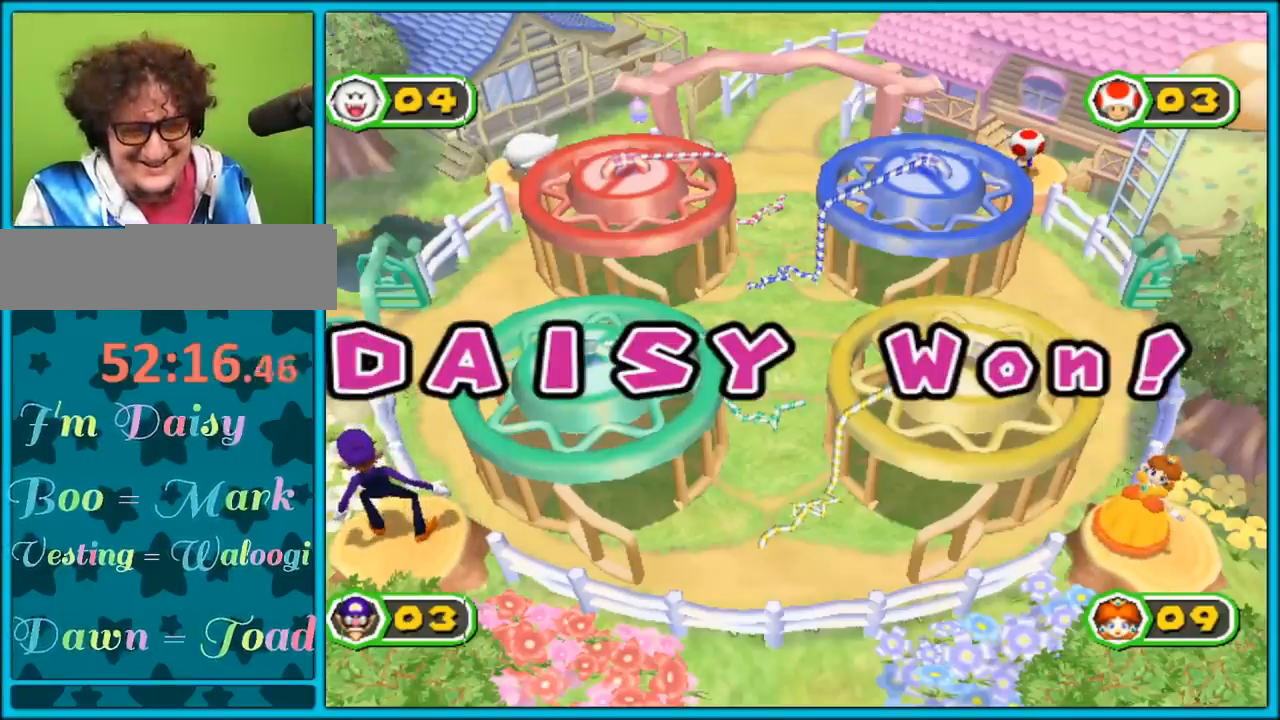
{"buttons": [], "left_stick": "center", "right_stick": "center", "events": []}
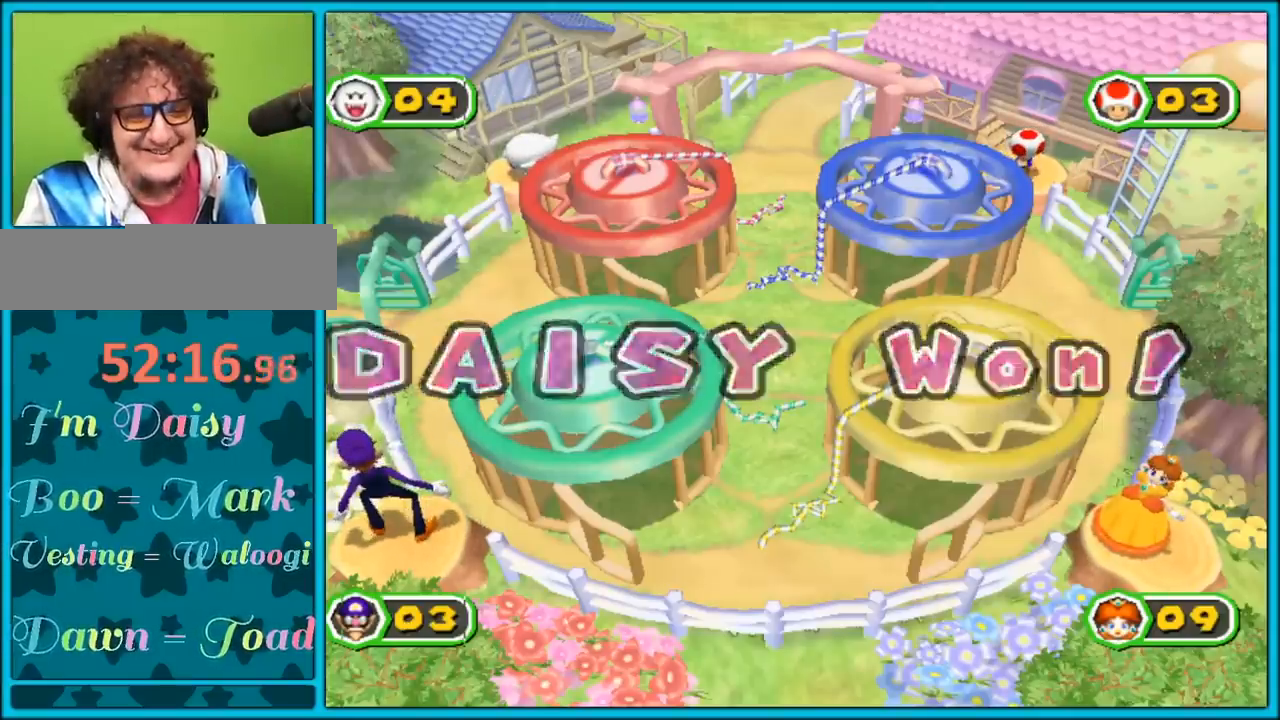
{"buttons": ["A"], "left_stick": "center", "right_stick": "center", "events": [[433, "A", "down"]]}
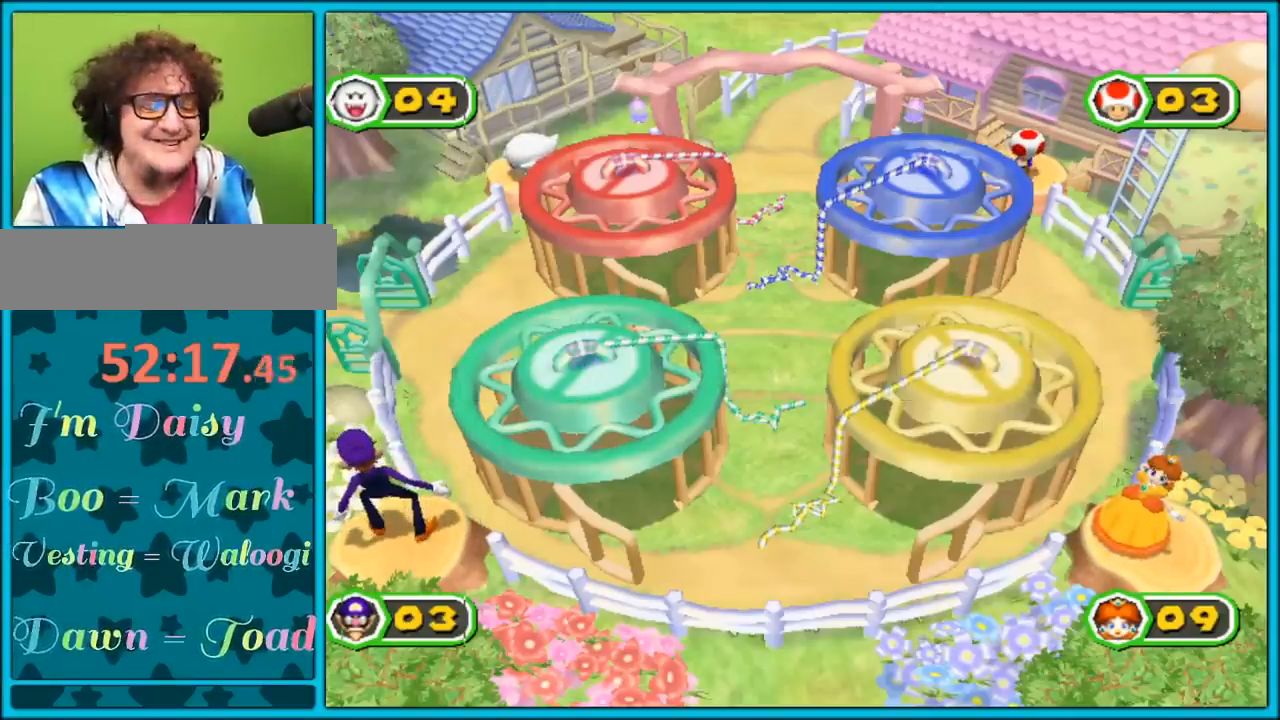
{"buttons": [], "left_stick": "center", "right_stick": "center", "events": [[133, "A", "up"]]}